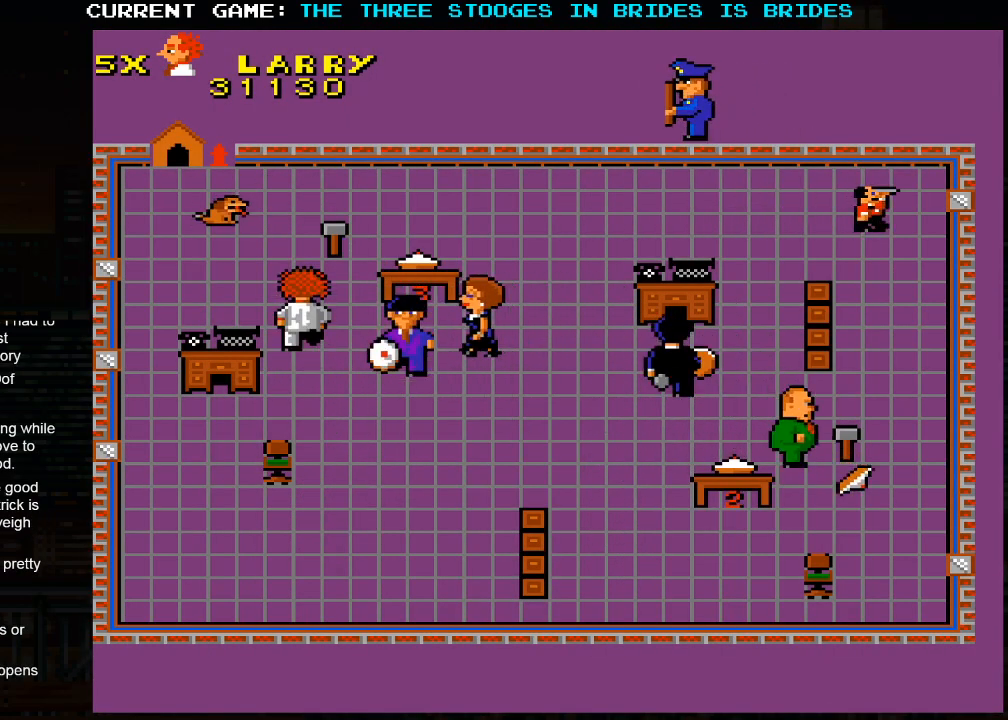
Gameplay with a controller (arcade stick); each line is a JSON object with the inputs held at the frame after it. "events" lists button and stick changes between this image and that frame as [ms after this image, input, new state], when the widget could be followed in between. Not read: L3 R3.
{"buttons": [], "left_stick": "down-left", "events": [[217, "left_stick", "up-right"], [400, "left_stick", "center"], [467, "left_stick", "down-left"]]}
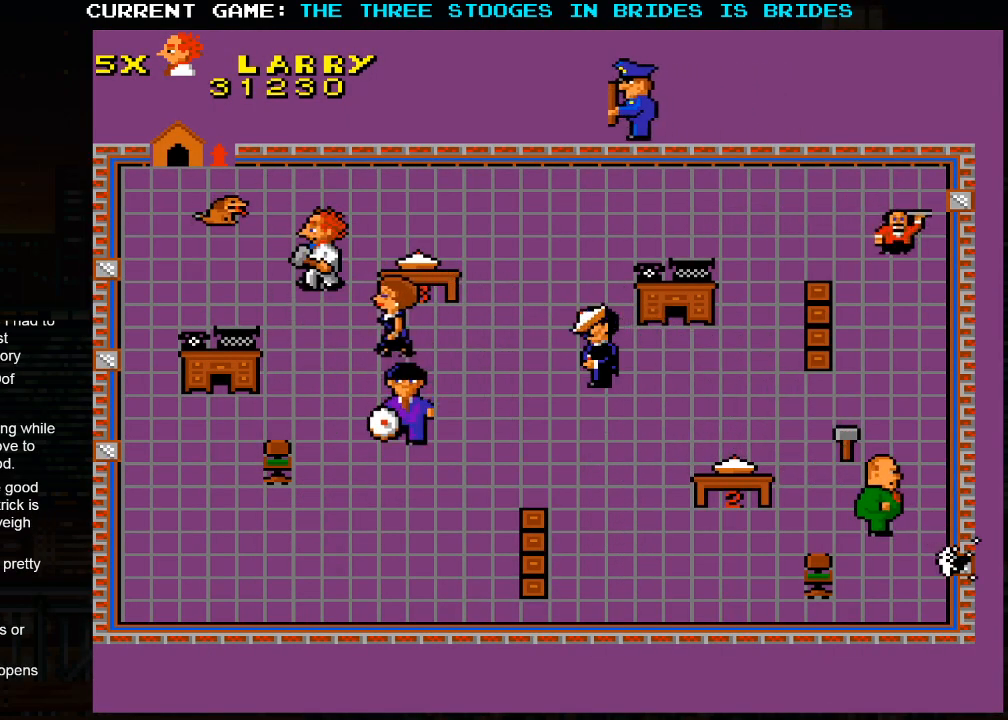
{"buttons": [], "left_stick": "down-left", "events": []}
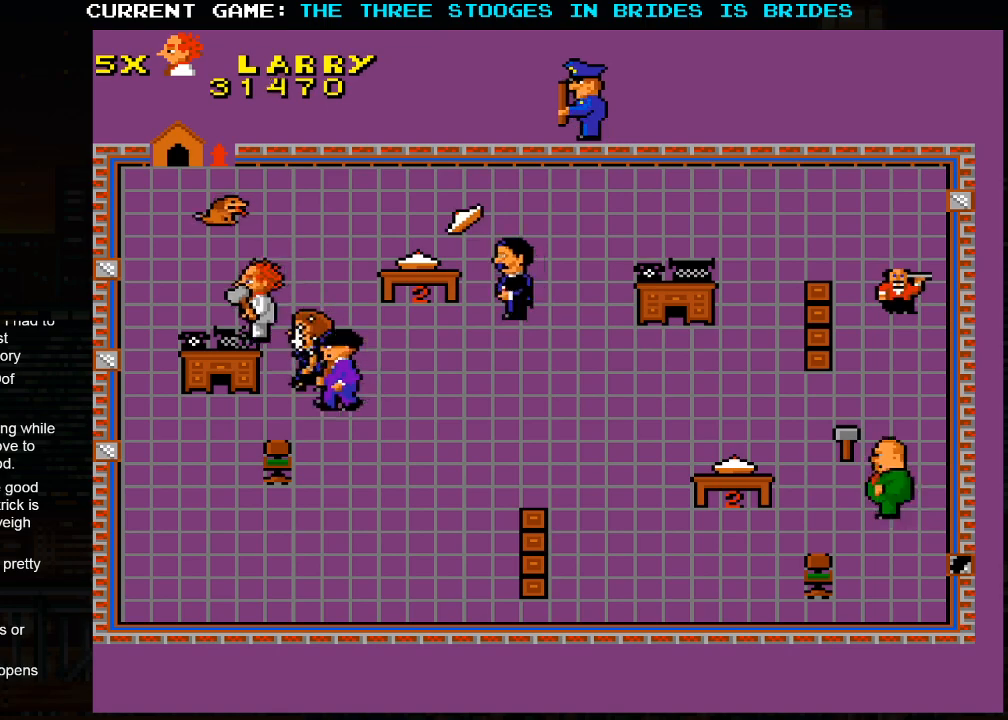
{"buttons": [], "left_stick": "down-left", "events": []}
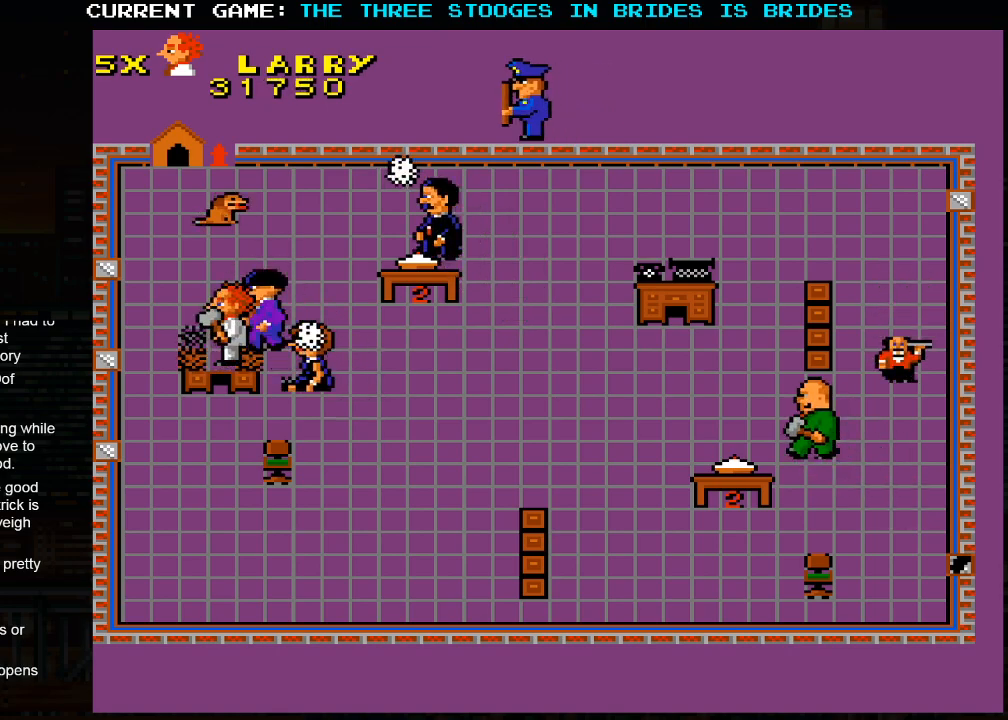
{"buttons": [], "left_stick": "down-right", "events": [[217, "left_stick", "down-right"]]}
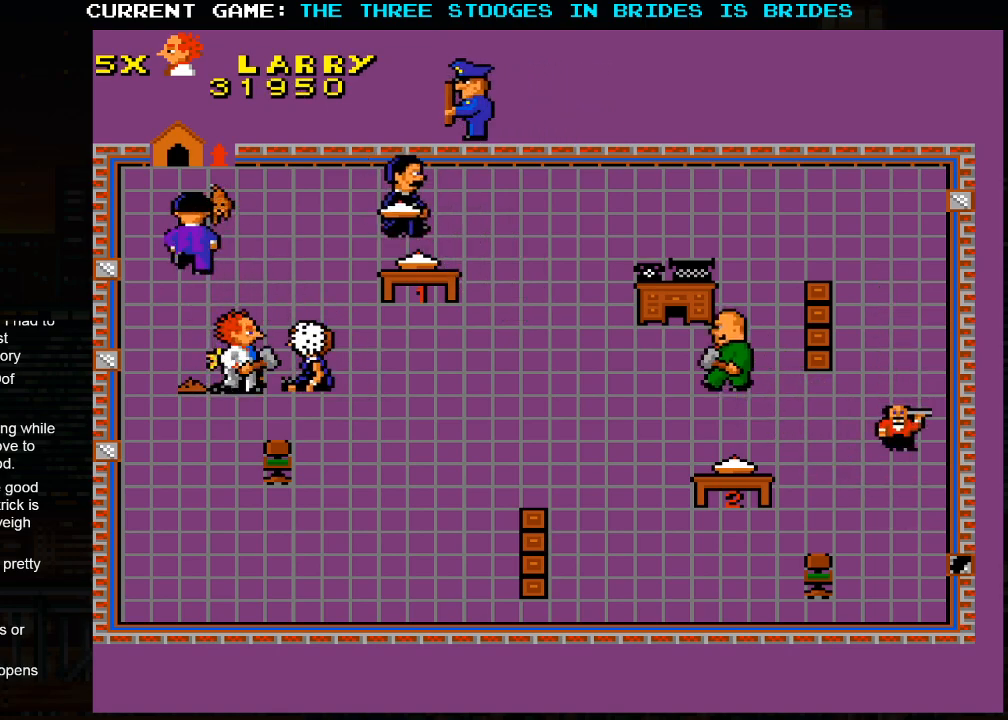
{"buttons": [], "left_stick": "down", "events": [[333, "left_stick", "down-left"], [433, "left_stick", "down"]]}
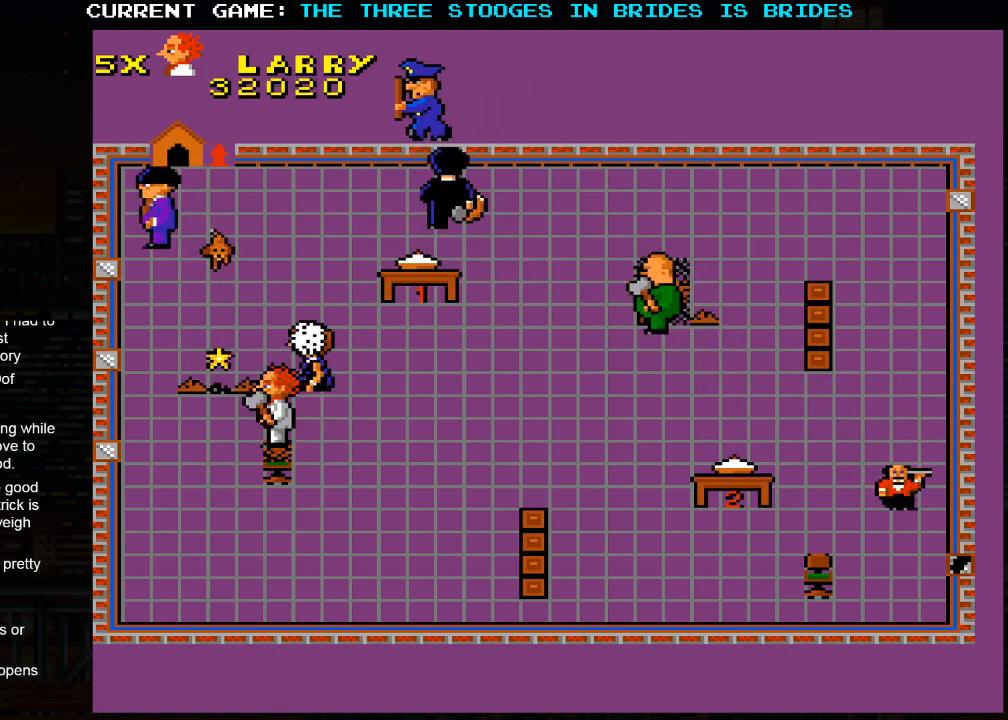
{"buttons": [], "left_stick": "up"}